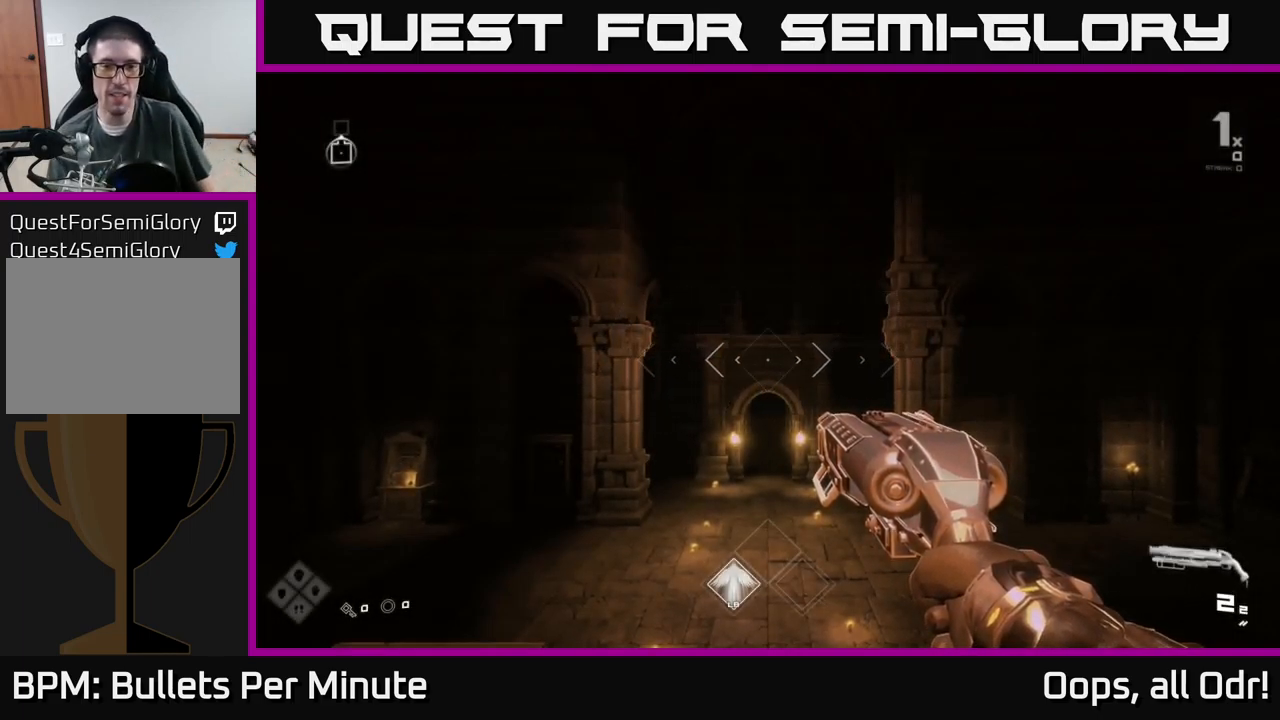
Gameplay with a controller (Xbox layout); each line is a JSON object with the inputs held at the frame after it. "events" lists button and stick changes between this image and that frame as [ms after this image, input, new state], when the widget could be followed in between. Not read: L1.
{"buttons": [], "left_stick": "up", "right_stick": "center", "events": [[267, "left_stick", "up"]]}
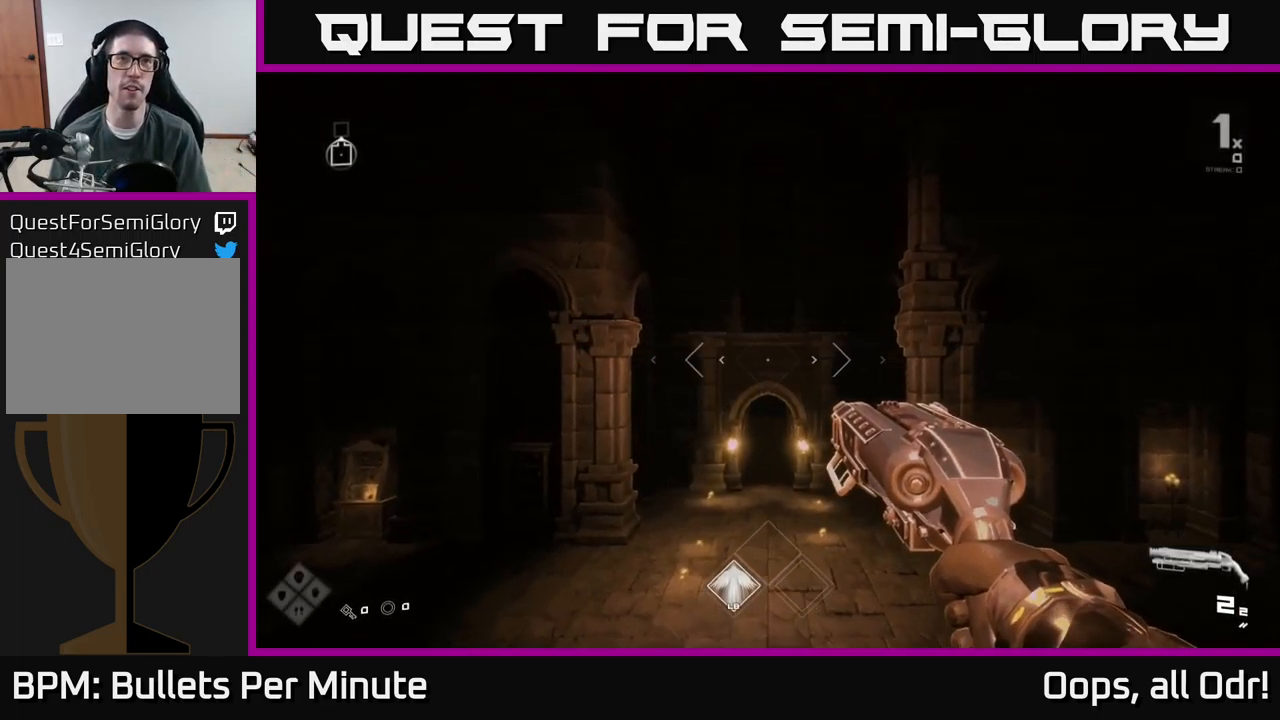
{"buttons": [], "left_stick": "up", "right_stick": "center", "events": []}
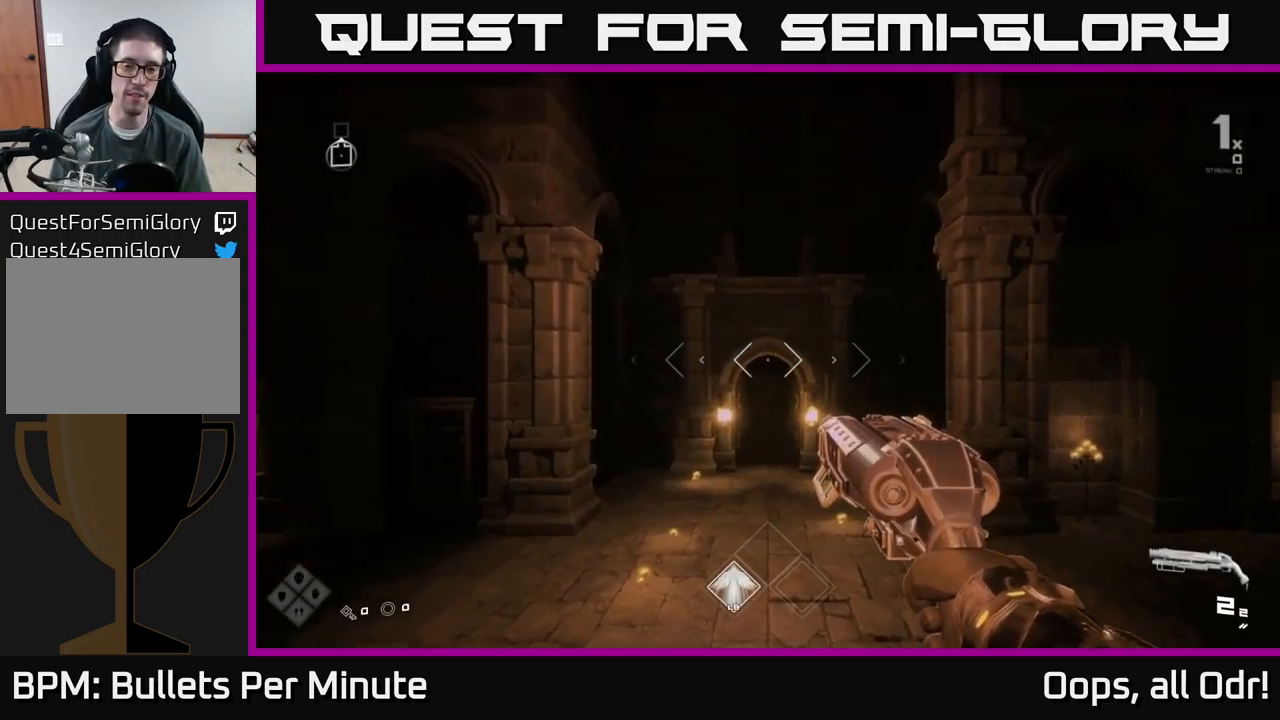
{"buttons": [], "left_stick": "up", "right_stick": "center", "events": []}
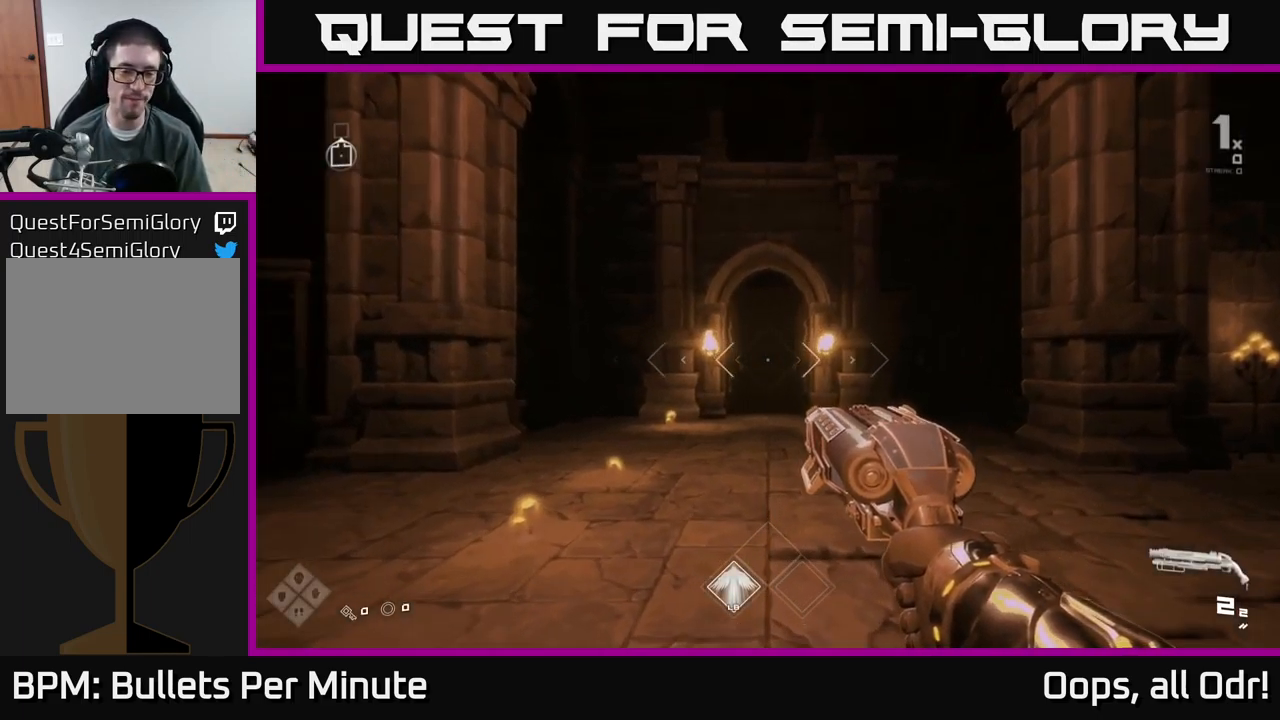
{"buttons": [], "left_stick": "up", "right_stick": "center", "events": []}
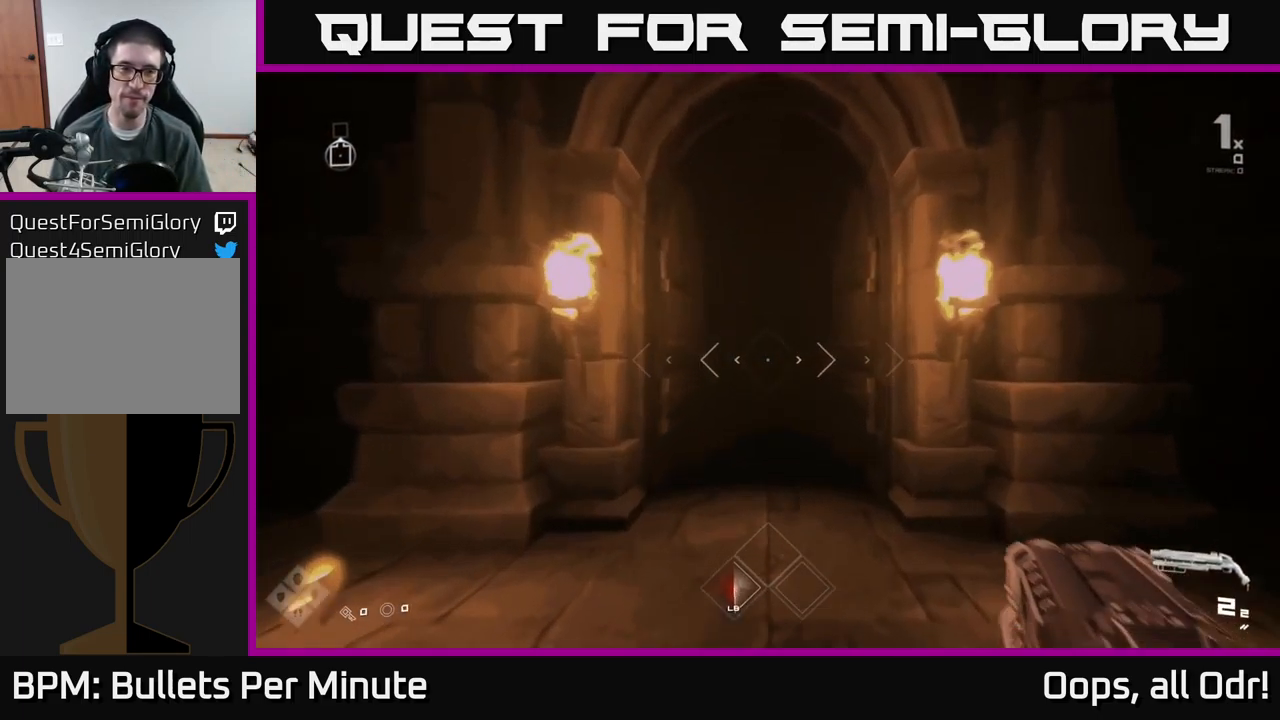
{"buttons": [], "left_stick": "up", "right_stick": "center", "events": []}
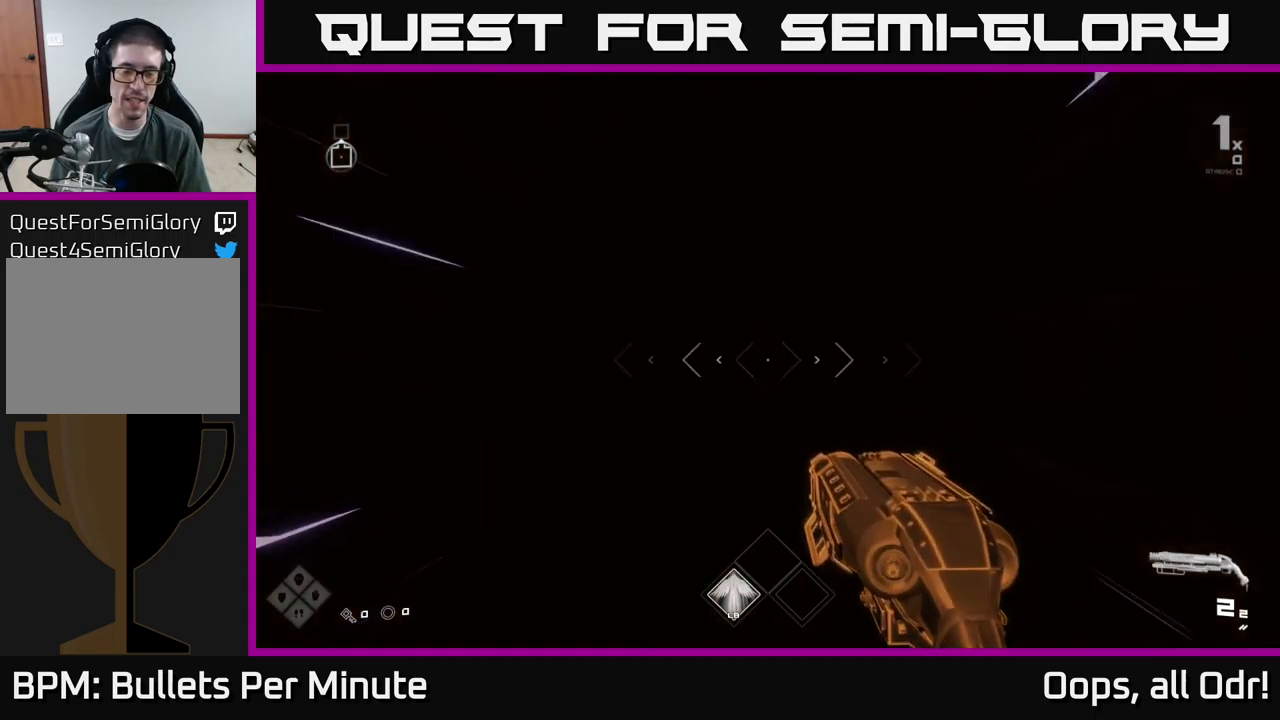
{"buttons": [], "left_stick": "up", "right_stick": "center", "events": []}
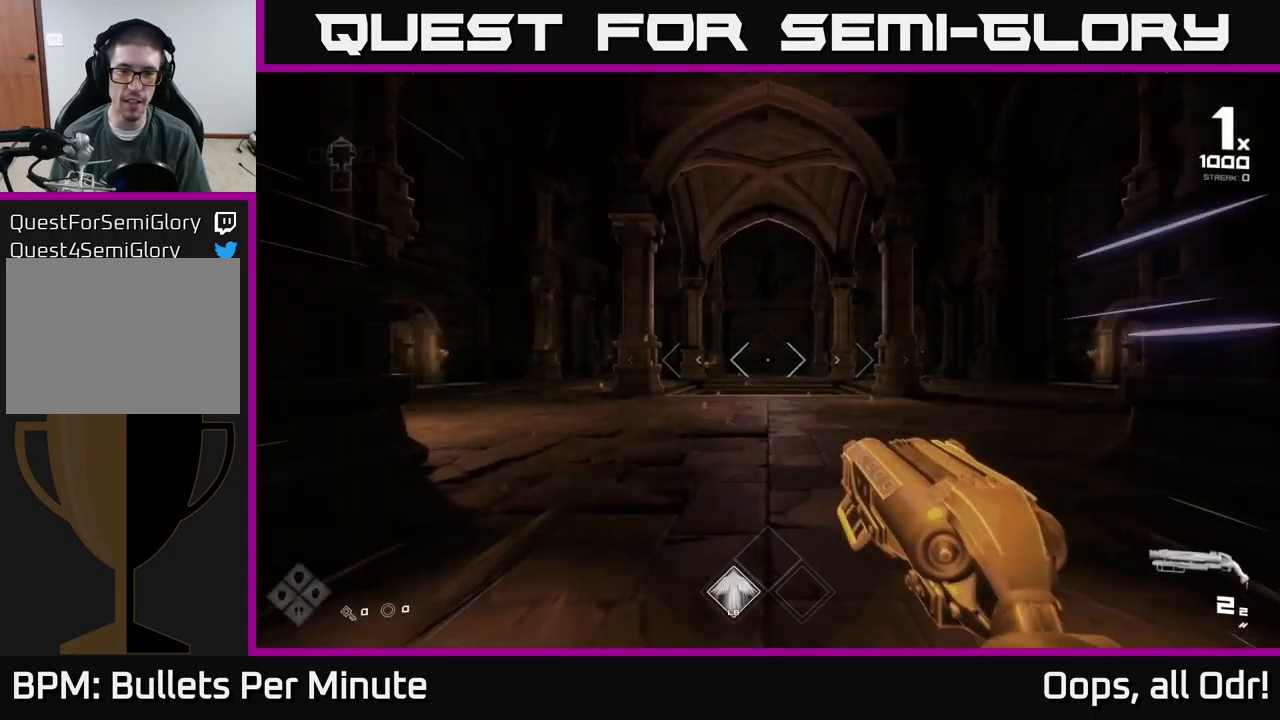
{"buttons": [], "left_stick": "up", "right_stick": "center", "events": []}
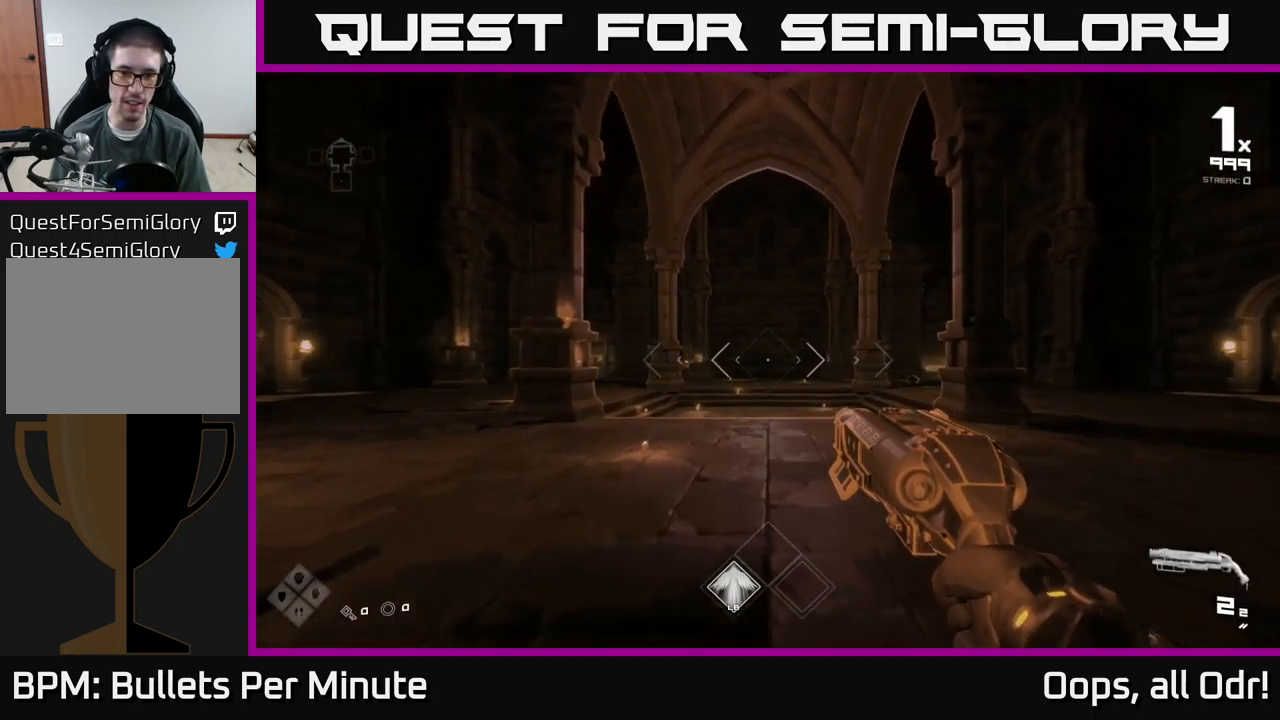
{"buttons": [], "left_stick": "up", "right_stick": "center", "events": [[50, "right_stick", "left"], [334, "left_stick", "up-left"], [450, "right_stick", "center"], [500, "left_stick", "up"]]}
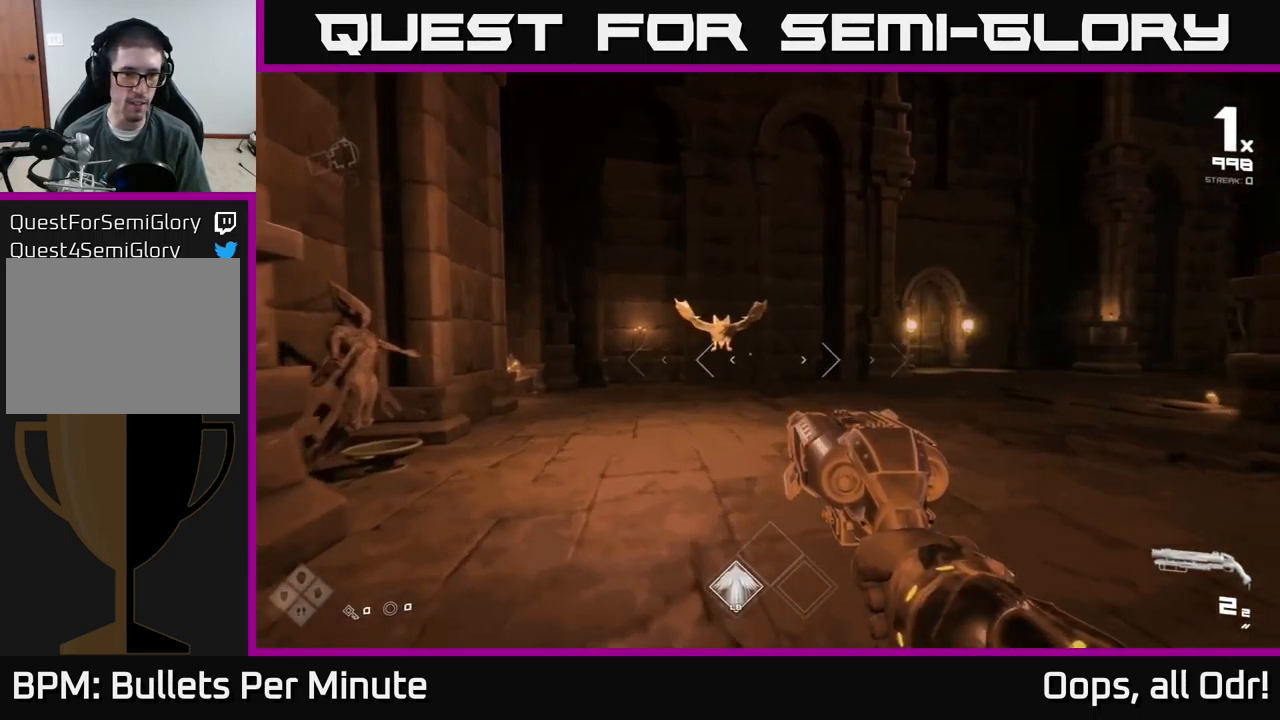
{"buttons": ["R2"], "left_stick": "up-left", "right_stick": "center", "events": [[134, "R2", "down"], [134, "right_stick", "up-left"], [217, "right_stick", "center"], [234, "R2", "up"], [367, "right_stick", "right"], [434, "R2", "down"], [434, "left_stick", "up-left"], [467, "right_stick", "center"]]}
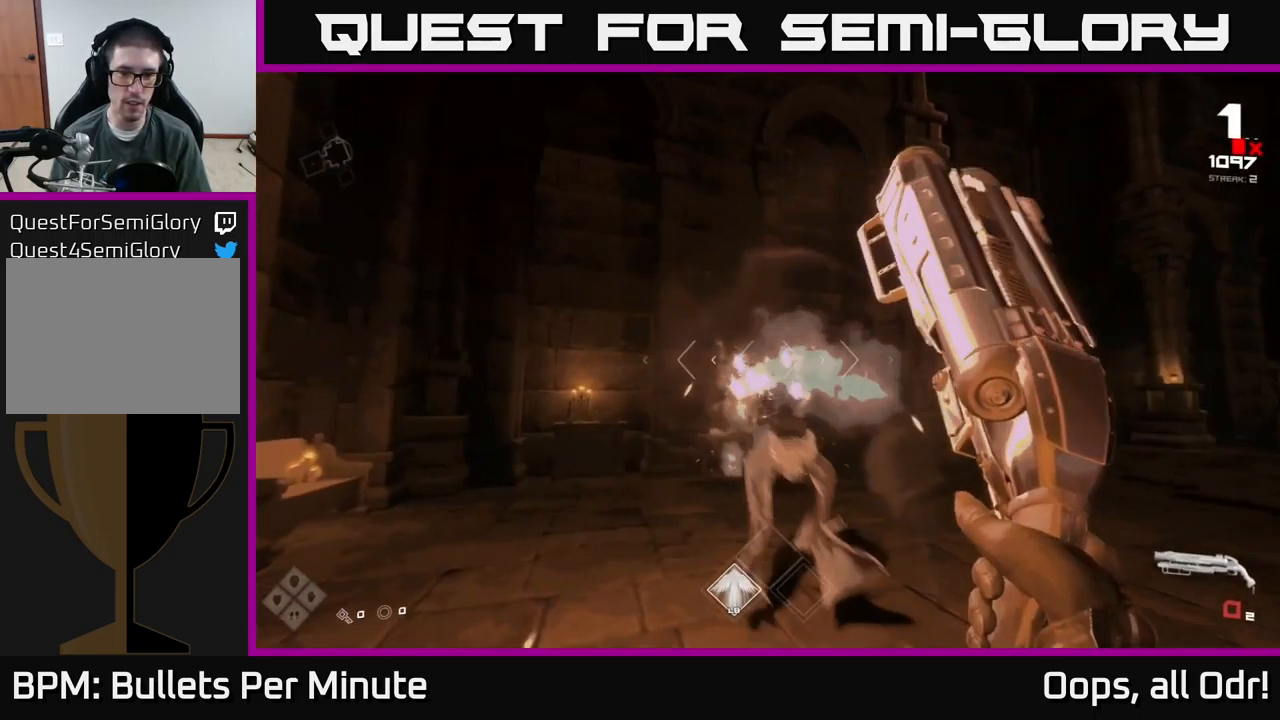
{"buttons": [], "left_stick": "up-left", "right_stick": "right", "events": [[34, "R2", "up"], [150, "left_stick", "up"], [167, "right_stick", "right"], [284, "R1", "down"], [367, "left_stick", "up-left"], [400, "R1", "up"]]}
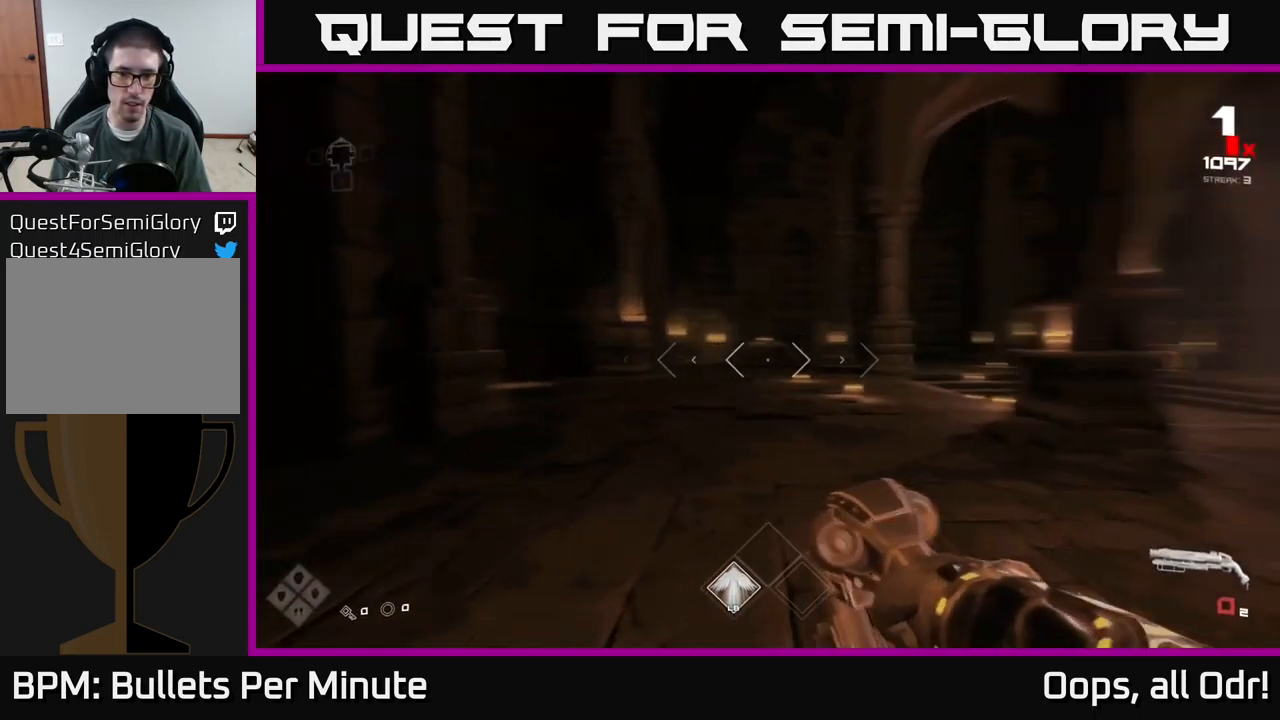
{"buttons": [], "left_stick": "up-left", "right_stick": "center", "events": [[117, "R1", "down"], [134, "right_stick", "center"], [200, "R1", "up"]]}
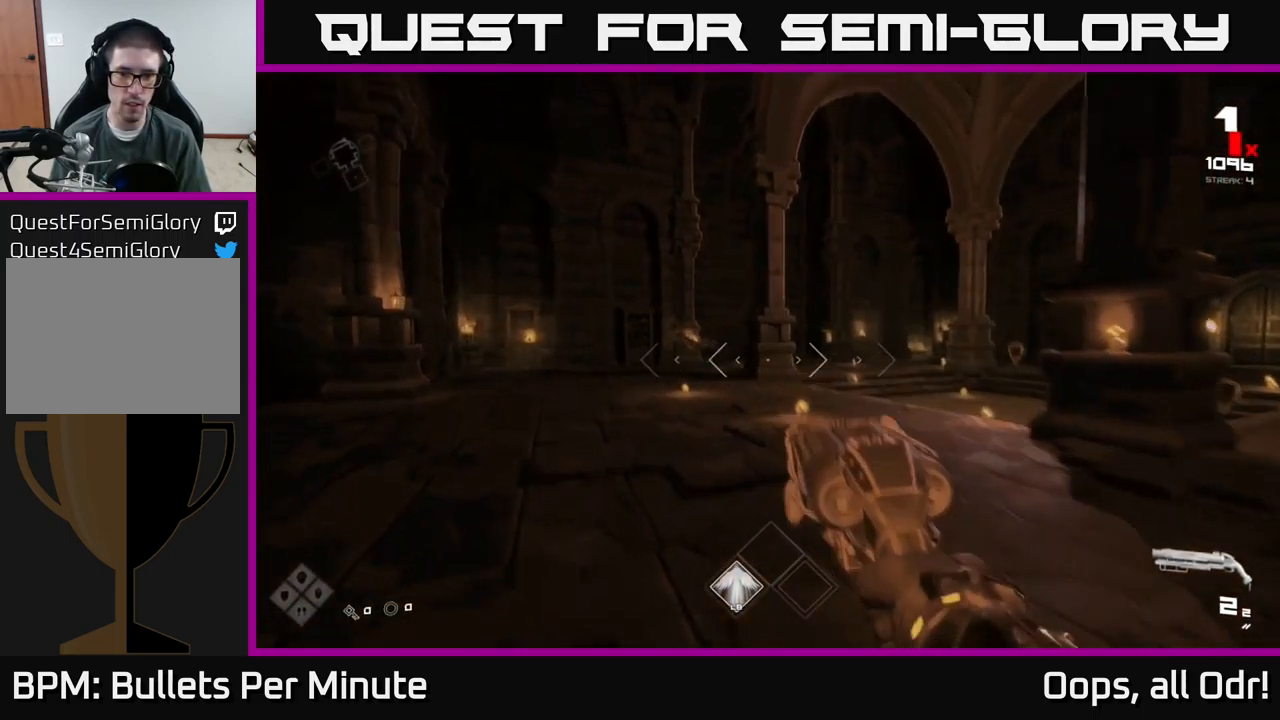
{"buttons": [], "left_stick": "up-left", "right_stick": "right", "events": [[17, "right_stick", "up"], [84, "right_stick", "center"], [267, "R2", "down"], [367, "R2", "up"], [434, "right_stick", "right"]]}
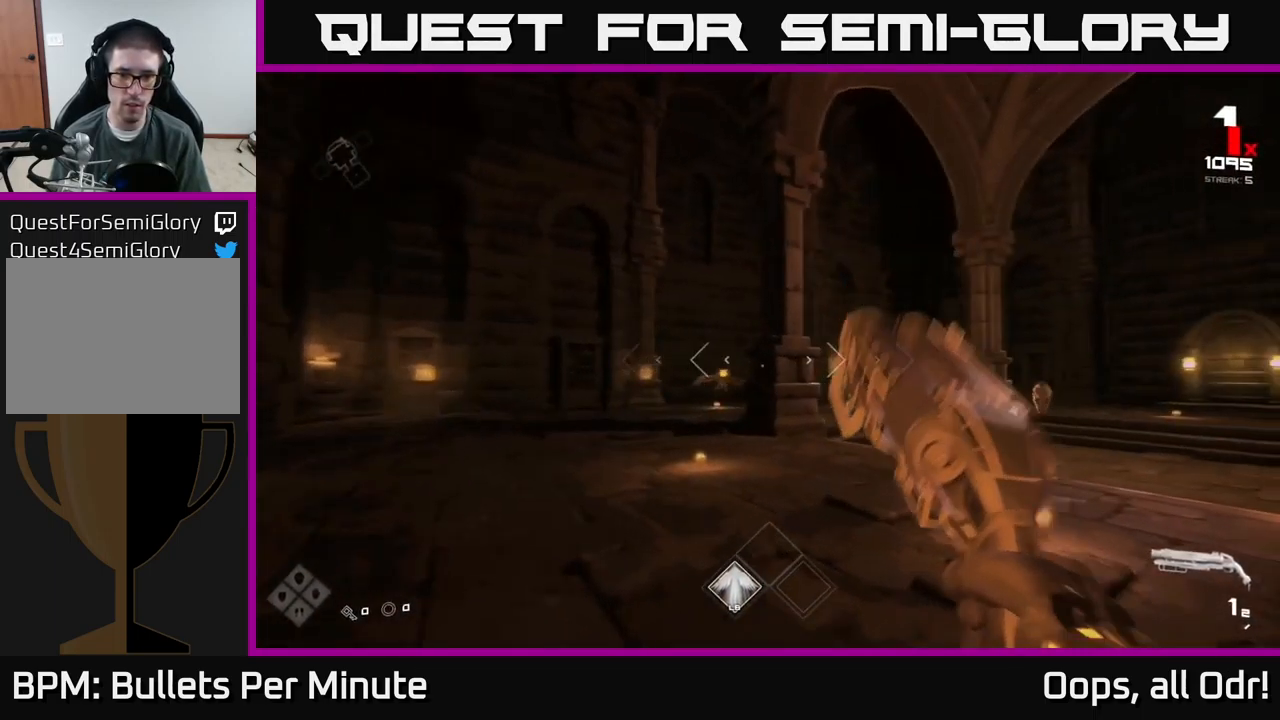
{"buttons": ["R1"], "left_stick": "up-left", "right_stick": "center", "events": [[17, "right_stick", "center"], [117, "R2", "down"], [250, "R2", "up"], [434, "R1", "down"]]}
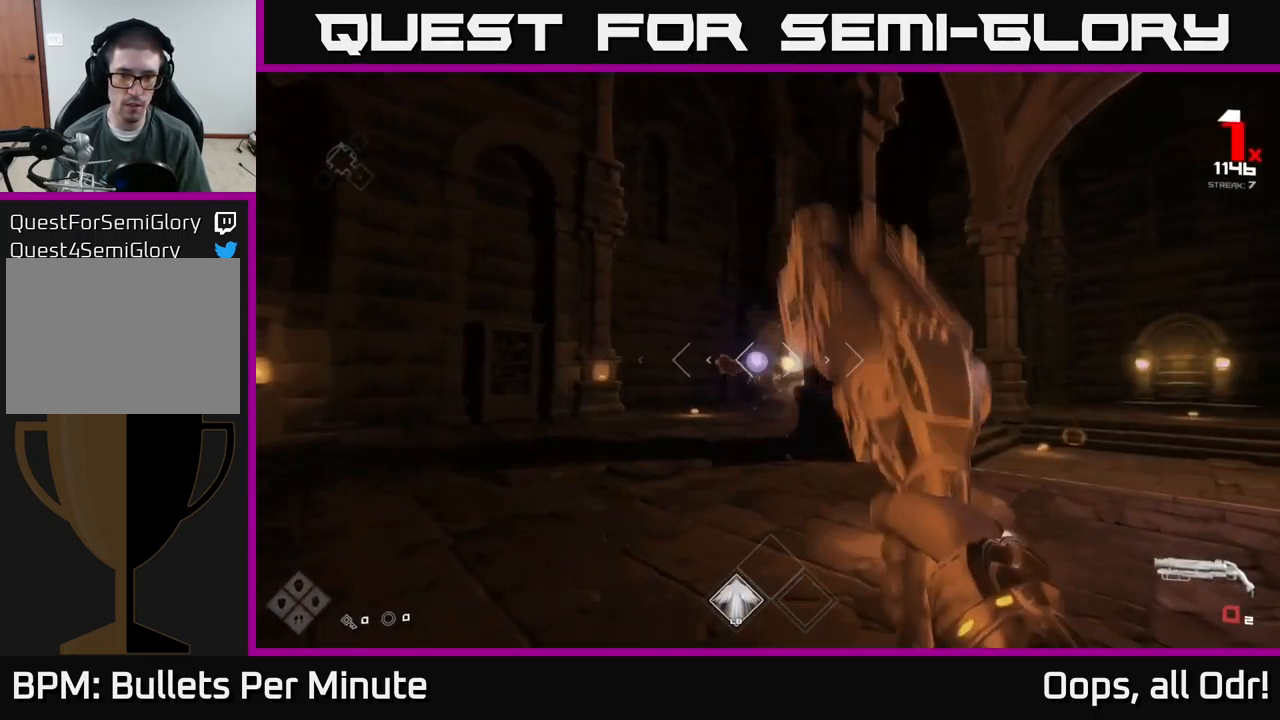
{"buttons": [], "left_stick": "up-left", "right_stick": "center", "events": [[50, "R1", "up"], [267, "R1", "down"], [384, "R1", "up"]]}
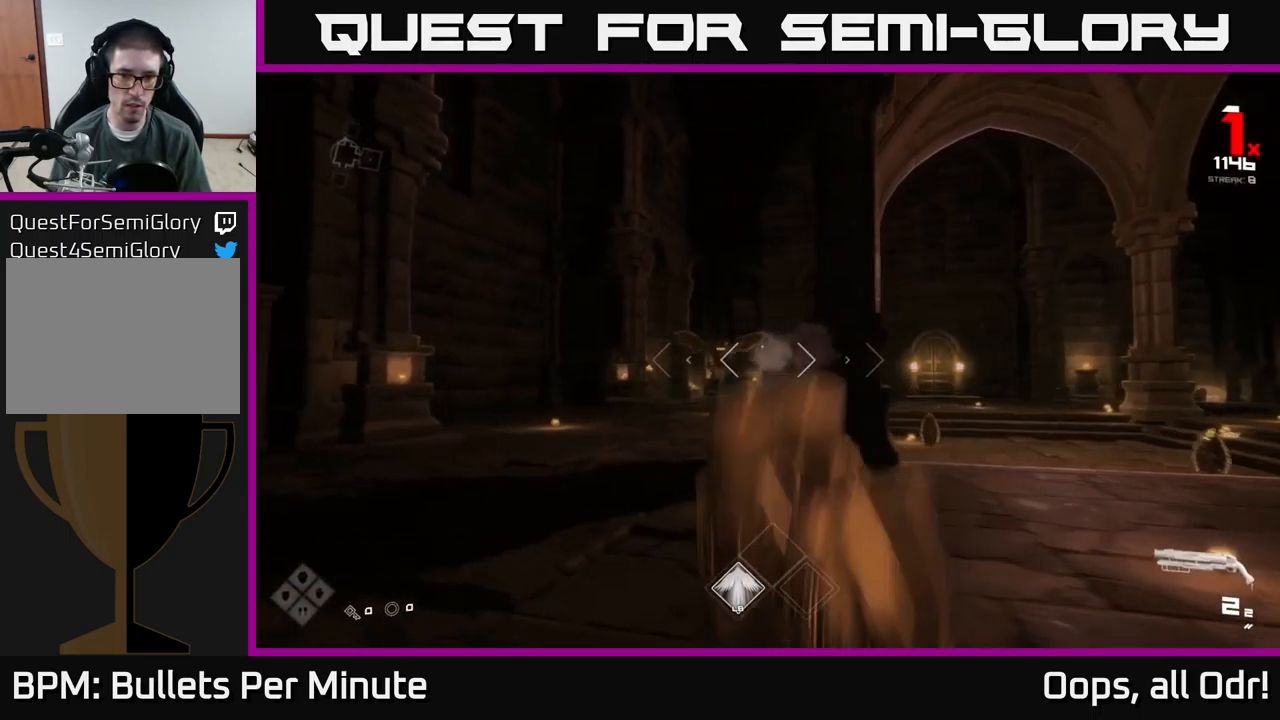
{"buttons": [], "left_stick": "right", "right_stick": "right", "events": [[134, "R2", "down"], [234, "R2", "up"], [300, "right_stick", "right"], [350, "left_stick", "right"]]}
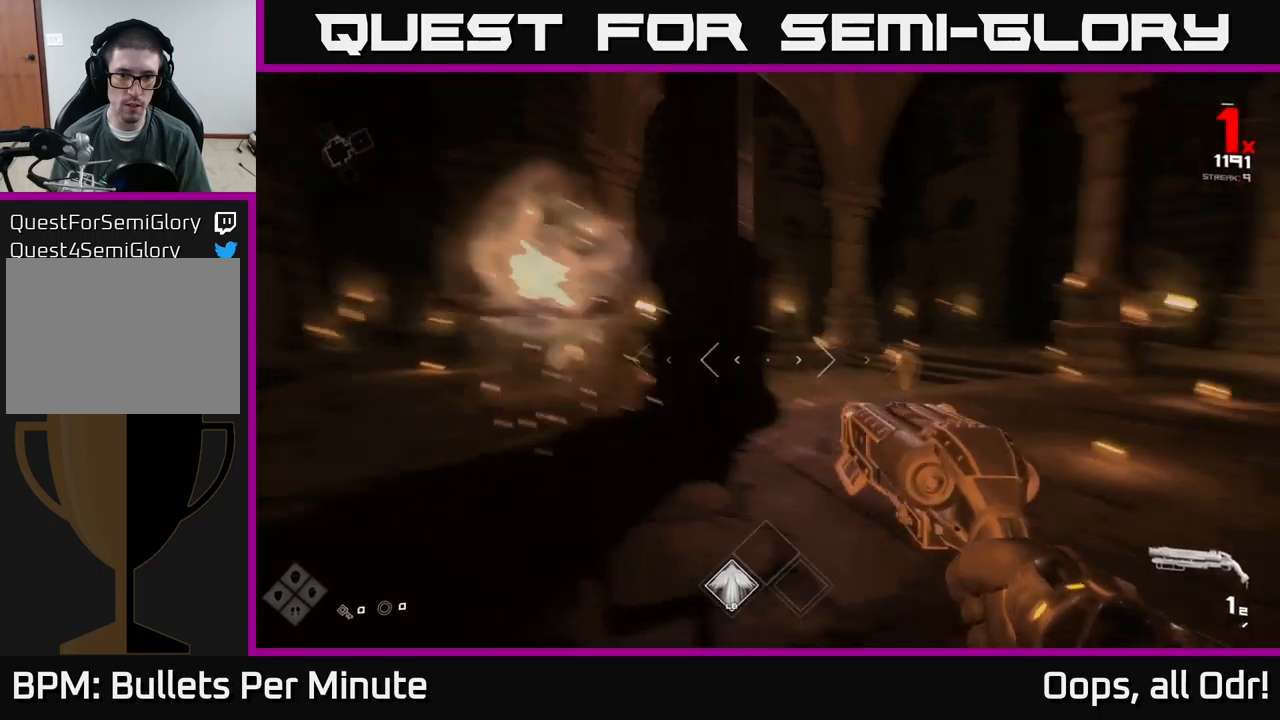
{"buttons": [], "left_stick": "up-right", "right_stick": "center", "events": [[33, "right_stick", "center"], [200, "left_stick", "center"], [400, "left_stick", "up-right"]]}
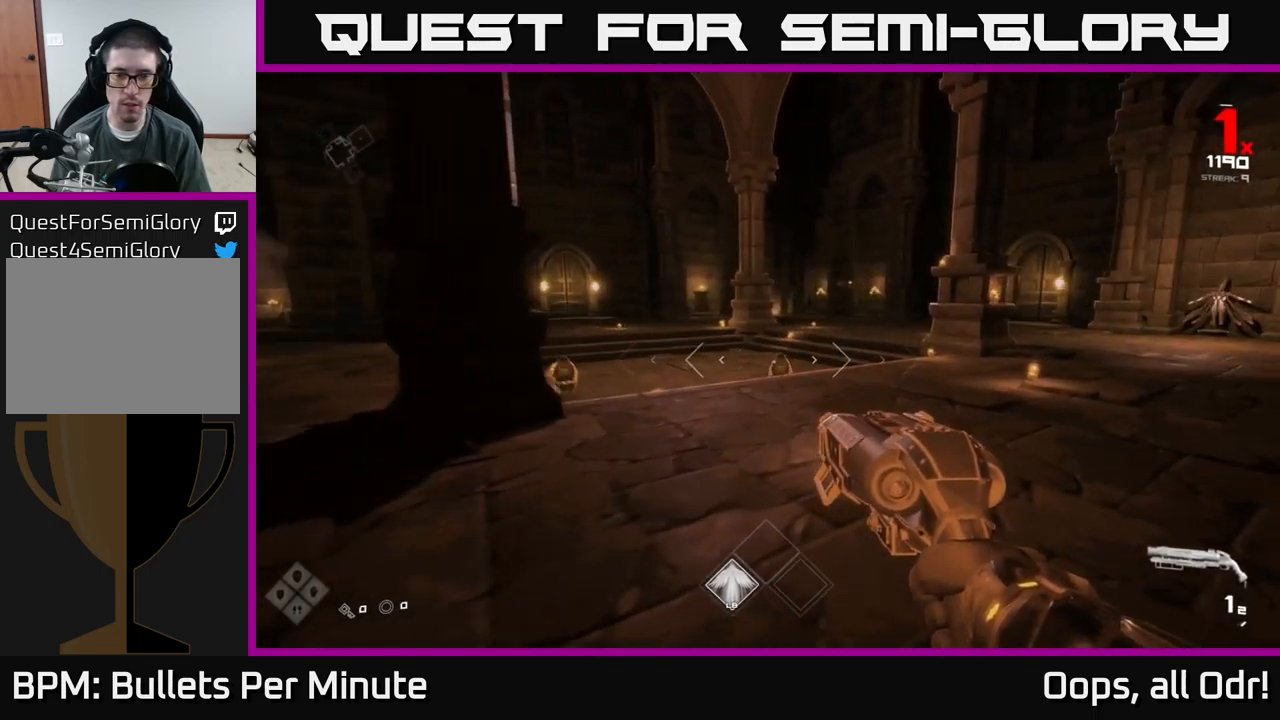
{"buttons": [], "left_stick": "center", "right_stick": "center", "events": [[17, "left_stick", "up"], [333, "left_stick", "center"]]}
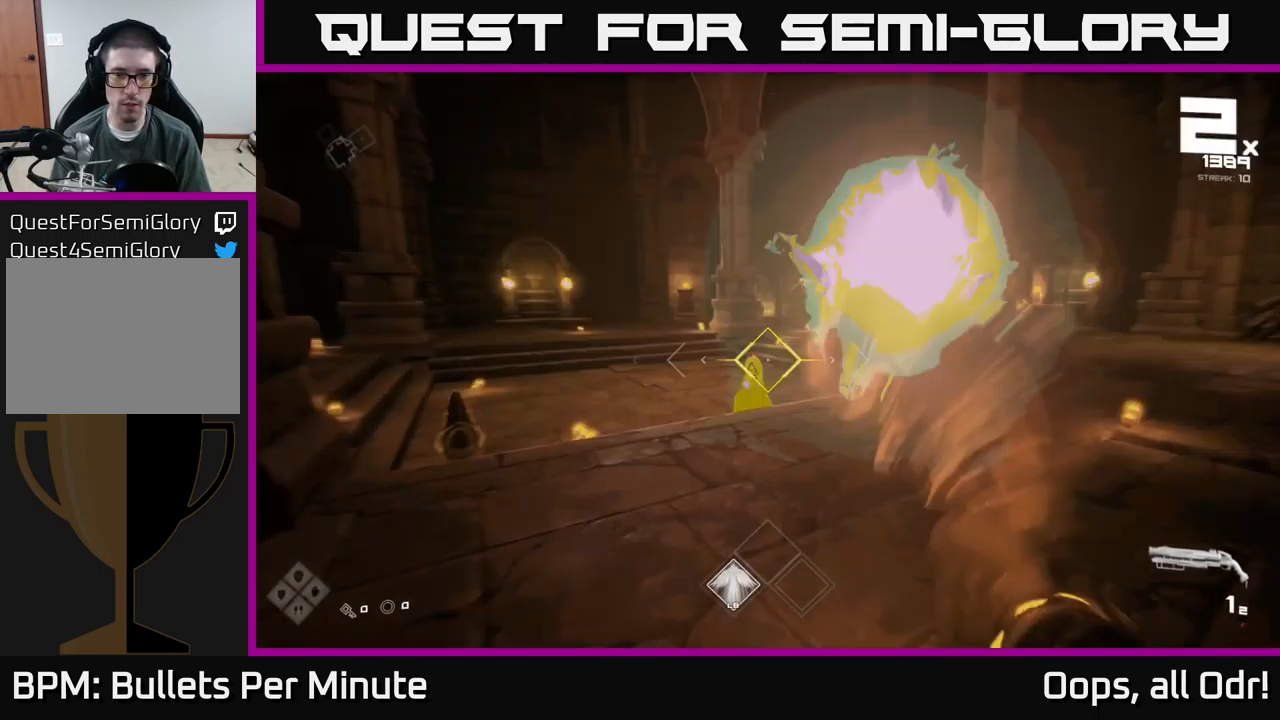
{"buttons": [], "left_stick": "center", "right_stick": "center", "events": [[33, "R2", "down"], [150, "R2", "up"], [233, "left_stick", "down-right"], [333, "right_stick", "left"], [350, "R1", "down"], [433, "right_stick", "center"], [467, "R1", "up"], [467, "left_stick", "center"]]}
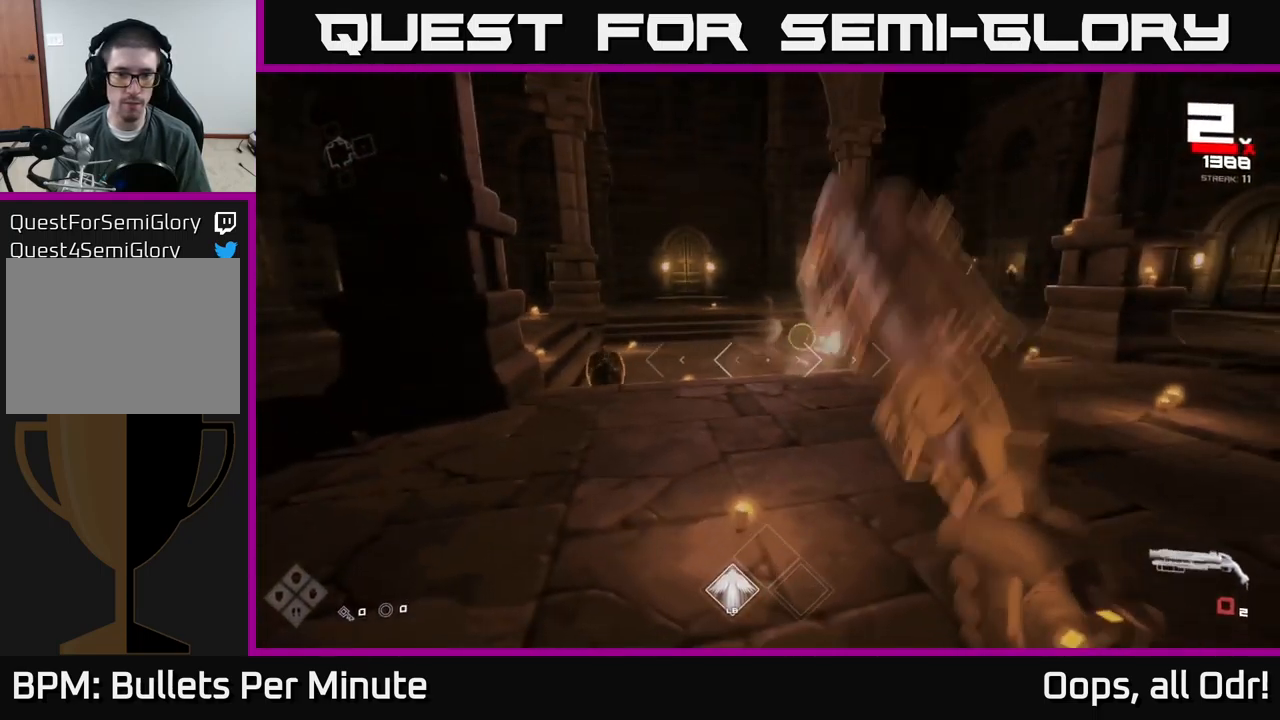
{"buttons": [], "left_stick": "up-left", "right_stick": "center", "events": [[150, "R1", "down"], [200, "left_stick", "left"], [300, "R1", "up"], [483, "left_stick", "up-left"]]}
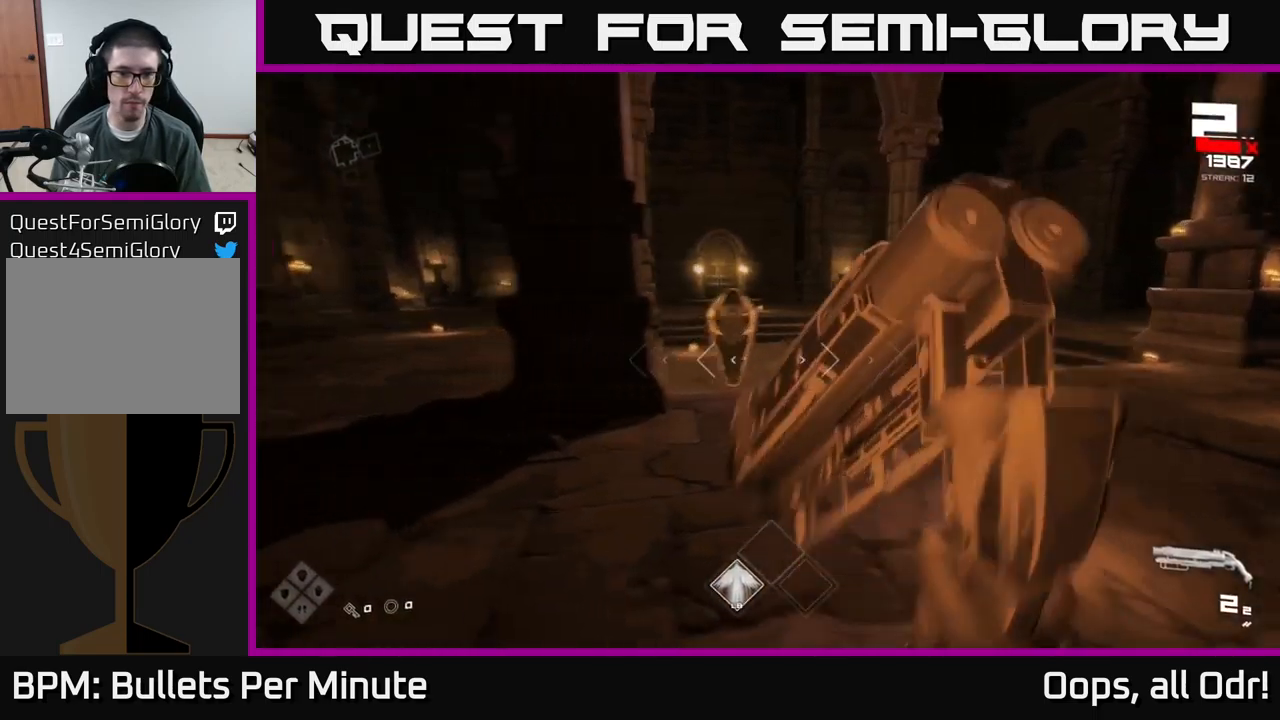
{"buttons": ["R1"], "left_stick": "left", "right_stick": "center", "events": [[17, "left_stick", "left"], [33, "left_stick", "center"], [67, "R2", "down"], [150, "R2", "up"], [250, "left_stick", "down-left"], [317, "right_stick", "right"], [417, "R1", "down"], [467, "right_stick", "center"], [500, "left_stick", "left"]]}
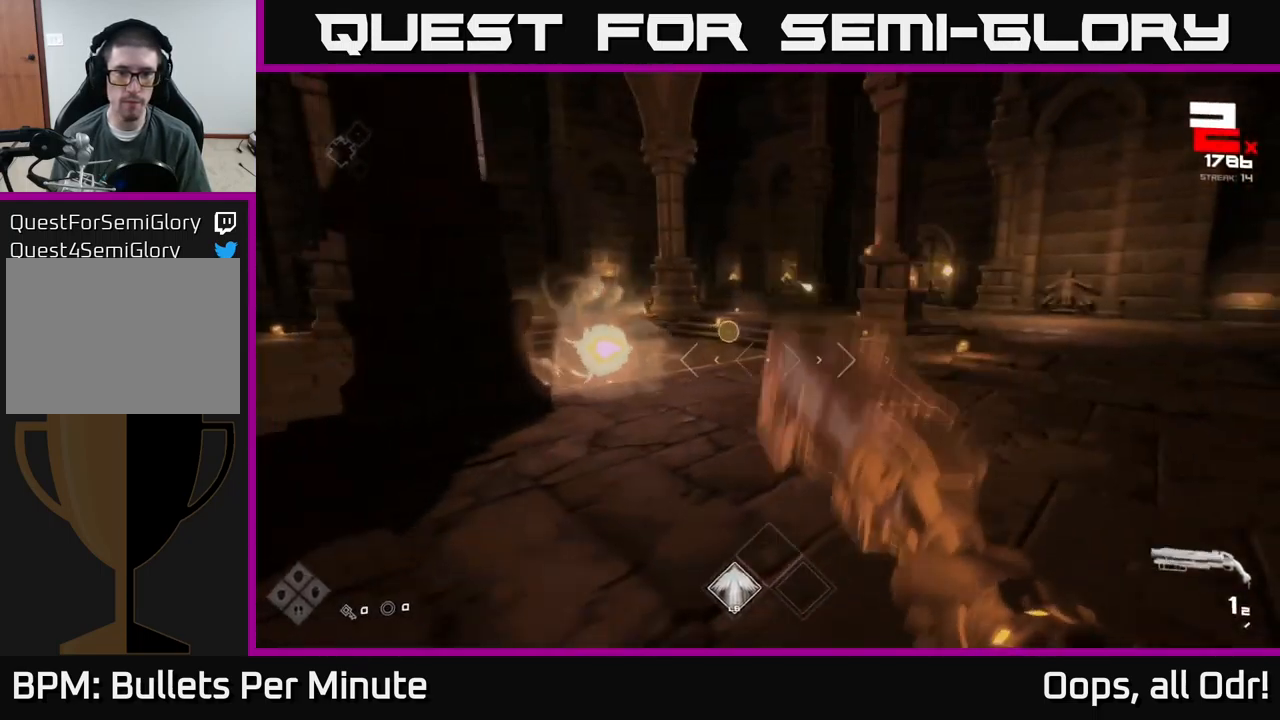
{"buttons": [], "left_stick": "up", "right_stick": "center", "events": [[50, "R1", "up"], [217, "left_stick", "up"], [233, "R1", "down"], [333, "R1", "up"]]}
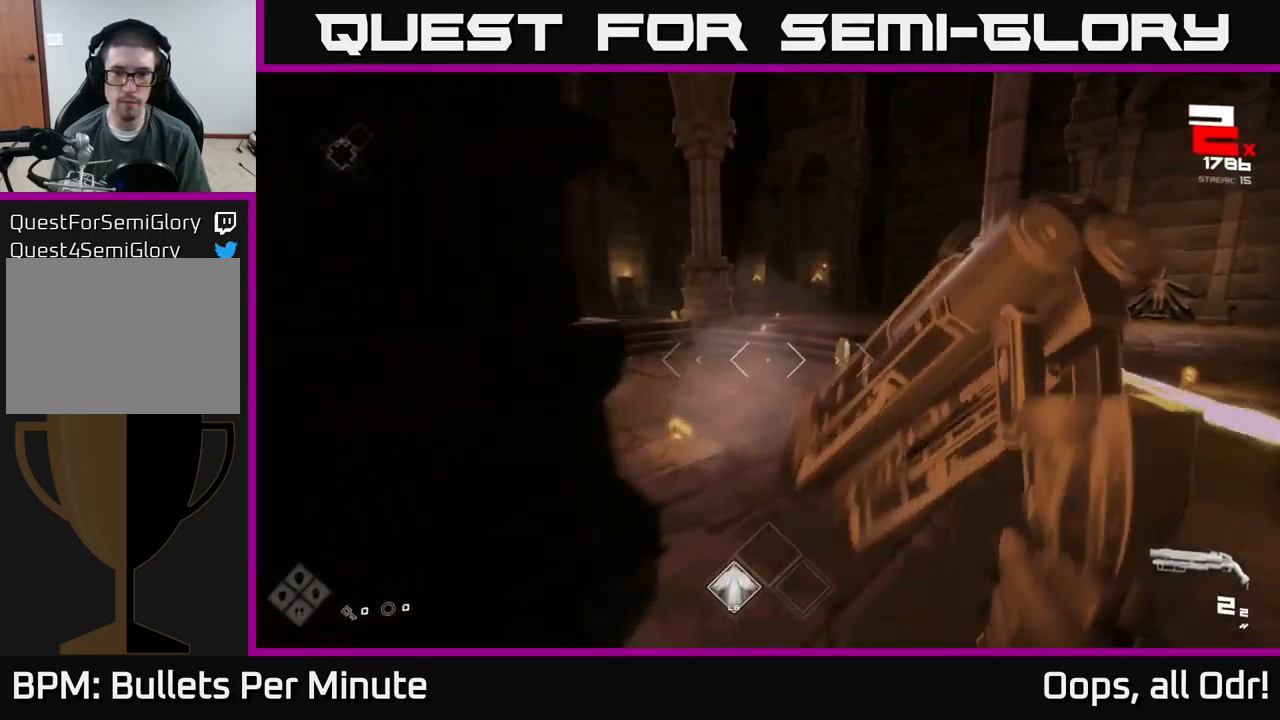
{"buttons": [], "left_stick": "up", "right_stick": "center", "events": []}
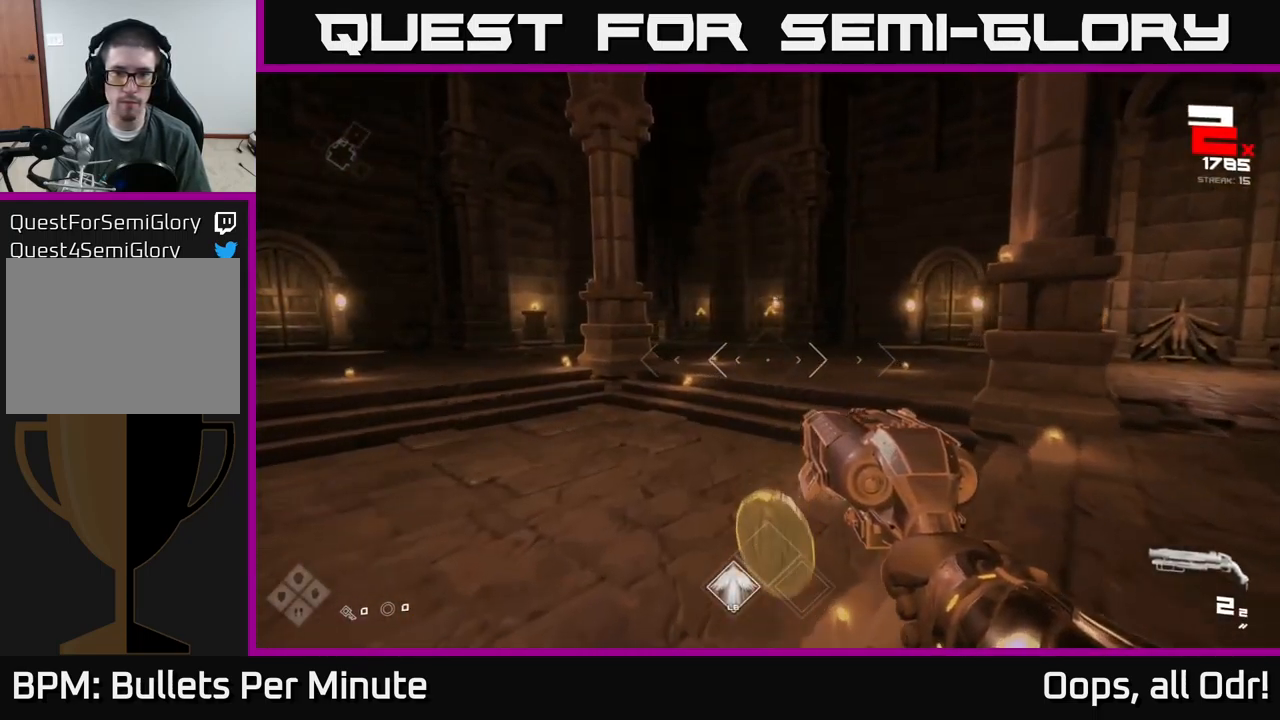
{"buttons": [], "left_stick": "up", "right_stick": "center", "events": [[133, "left_stick", "up-left"], [500, "left_stick", "up"]]}
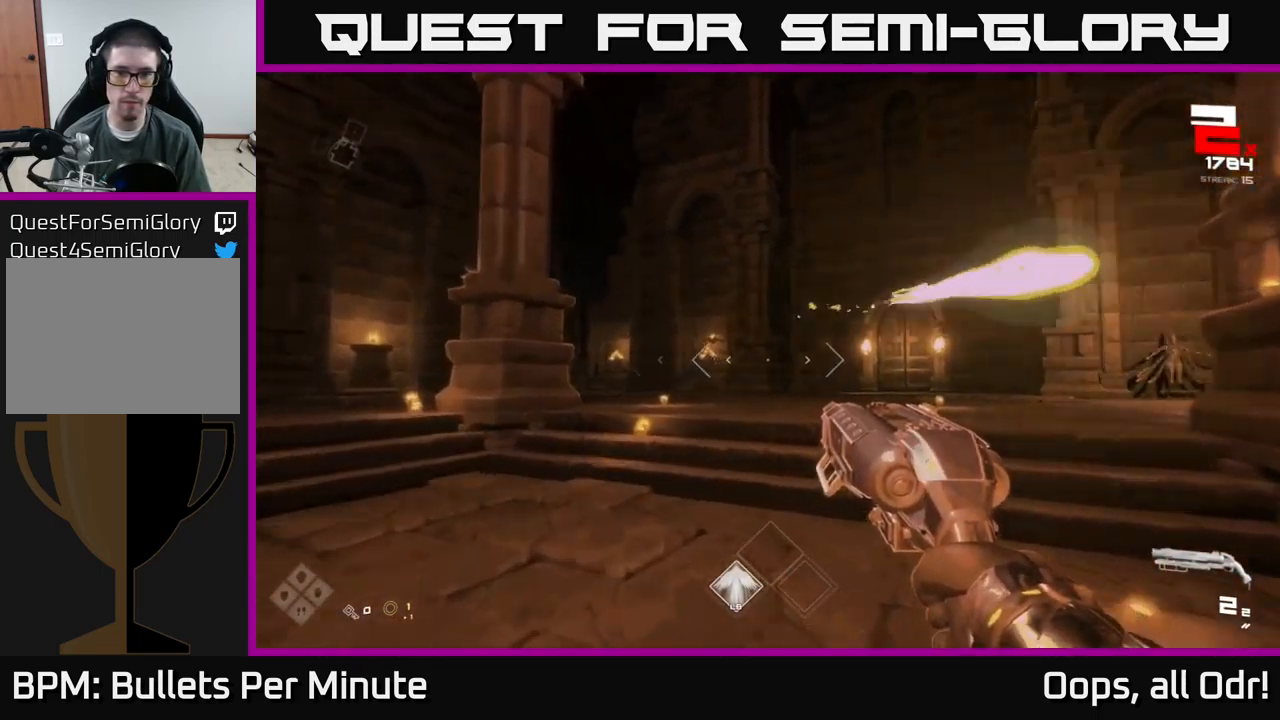
{"buttons": ["R2"], "left_stick": "up-right", "right_stick": "center", "events": [[350, "right_stick", "left"], [417, "left_stick", "up-right"], [433, "R2", "down"], [467, "right_stick", "center"]]}
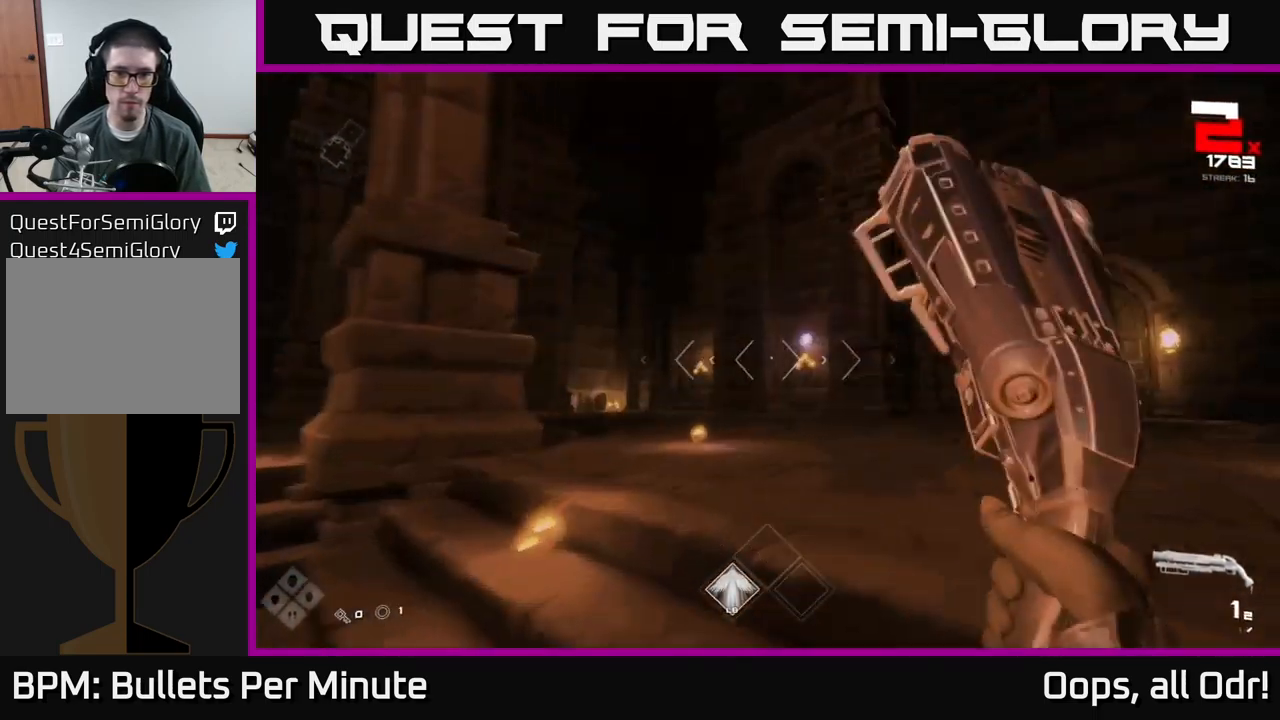
{"buttons": [], "left_stick": "up-right", "right_stick": "center", "events": [[33, "R2", "up"], [267, "R2", "down"], [350, "R2", "up"]]}
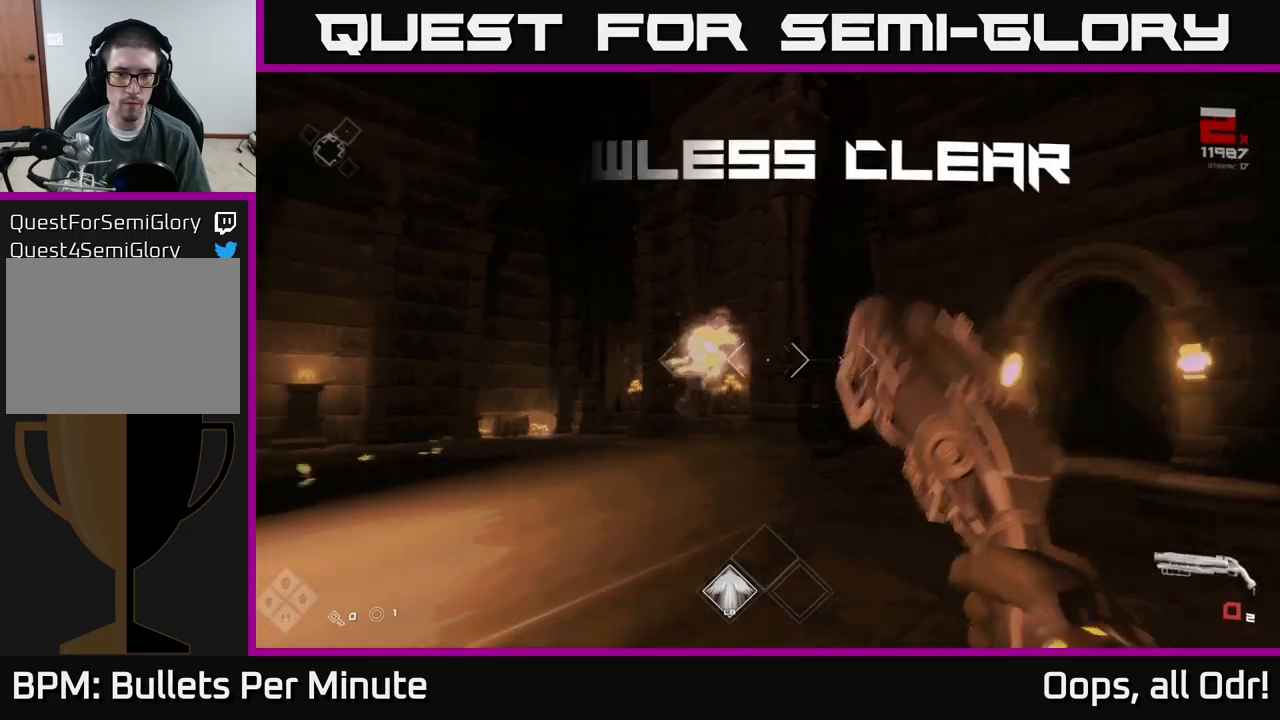
{"buttons": ["R1"], "left_stick": "up", "right_stick": "right", "events": [[17, "left_stick", "up"], [17, "right_stick", "left"], [67, "right_stick", "center"], [100, "R1", "down"], [200, "left_stick", "up-left"], [233, "R1", "up"], [317, "left_stick", "up"], [333, "right_stick", "right"], [433, "R1", "down"]]}
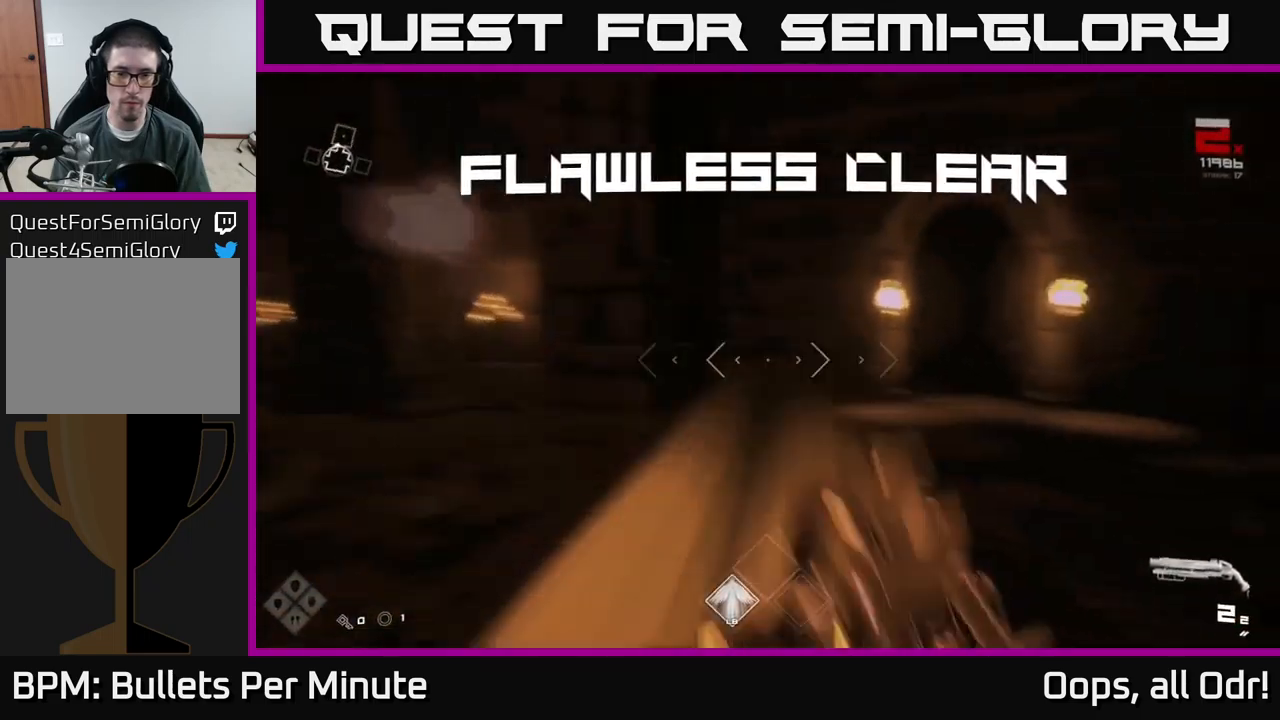
{"buttons": [], "left_stick": "up", "right_stick": "center", "events": [[33, "left_stick", "right"], [100, "R1", "up"], [267, "left_stick", "up-right"], [350, "right_stick", "center"], [400, "left_stick", "up"]]}
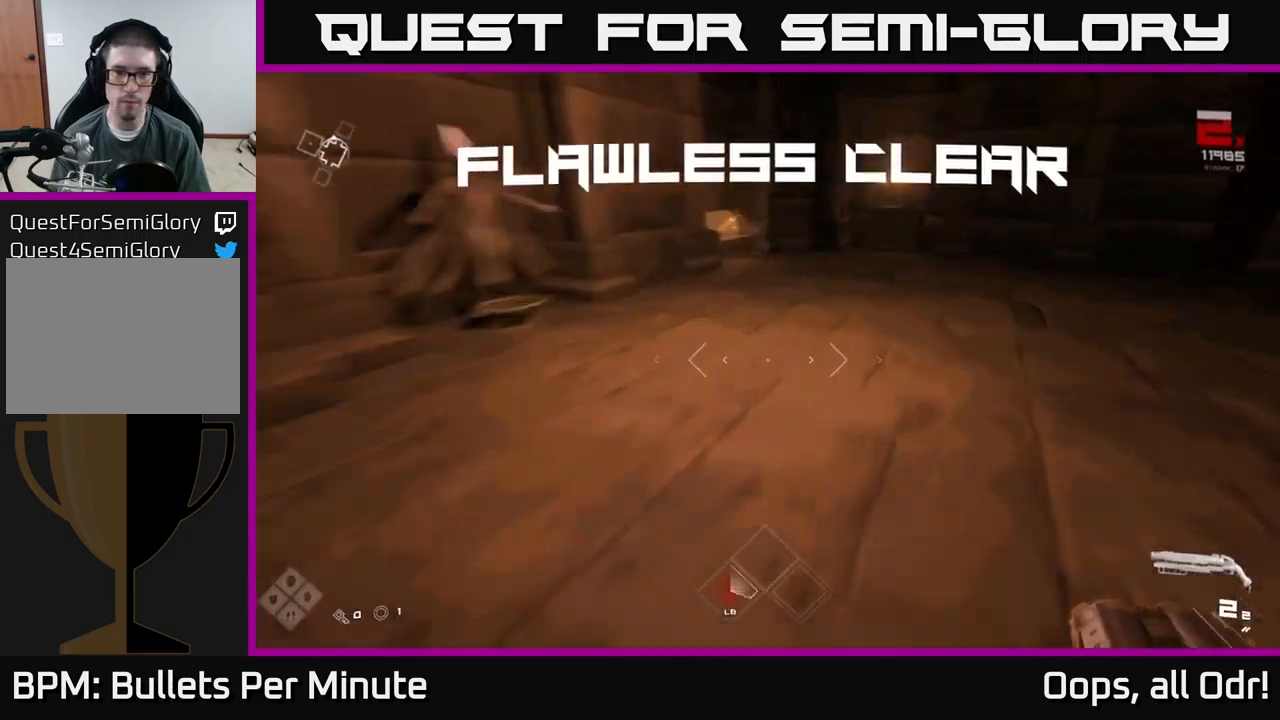
{"buttons": [], "left_stick": "up-left", "right_stick": "left", "events": [[350, "right_stick", "left"], [400, "left_stick", "up-left"]]}
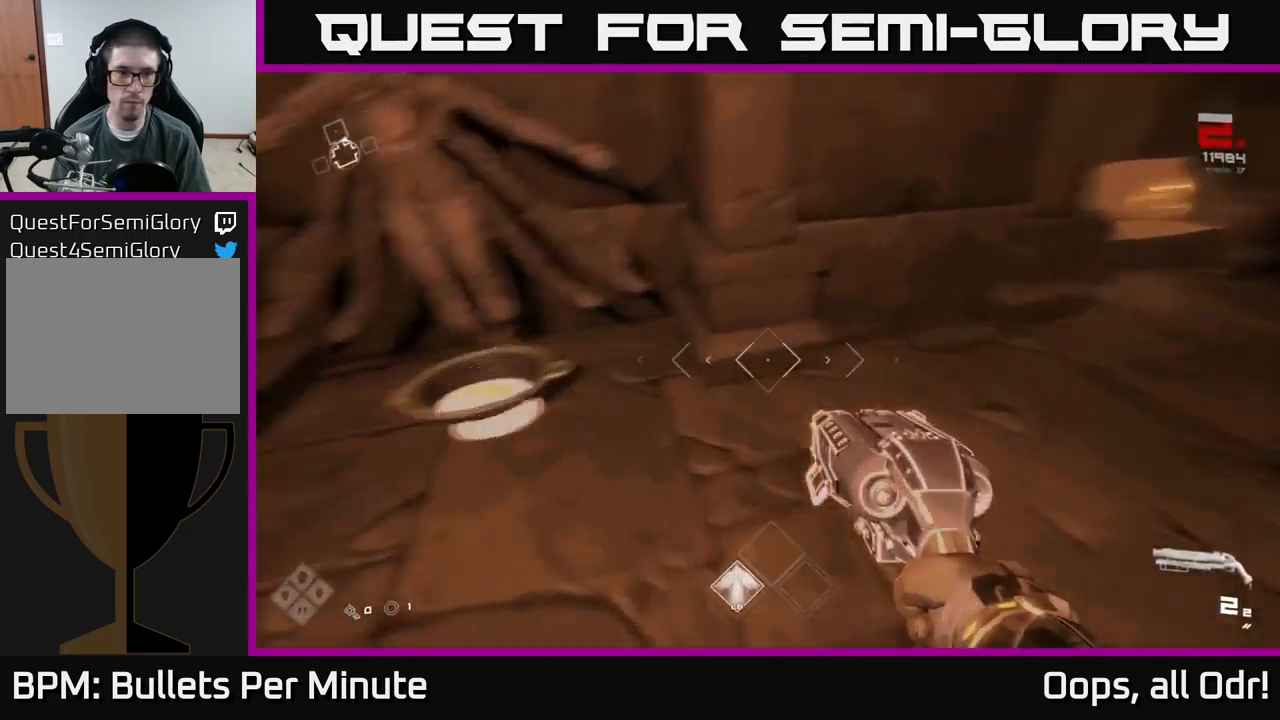
{"buttons": [], "left_stick": "down", "right_stick": "right", "events": [[50, "right_stick", "center"], [167, "X", "down"], [200, "left_stick", "down"], [267, "X", "up"], [417, "right_stick", "right"]]}
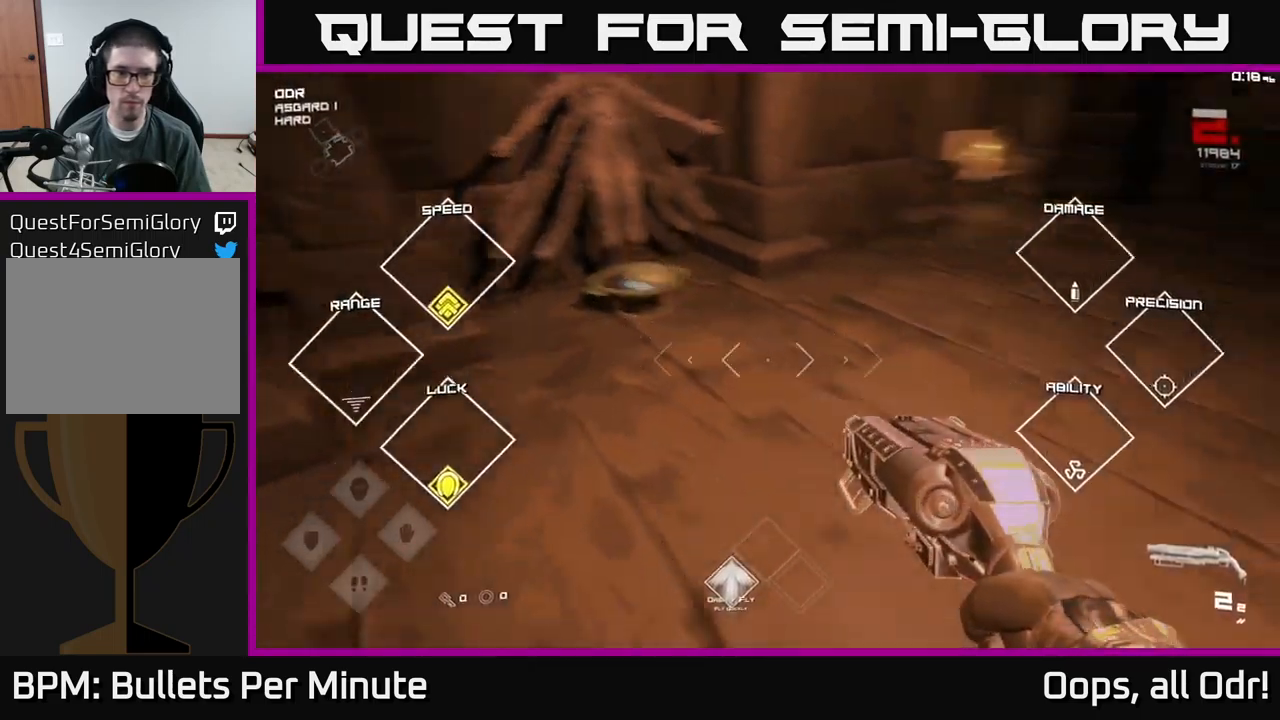
{"buttons": [], "left_stick": "up", "right_stick": "right", "events": [[50, "left_stick", "down-right"], [233, "left_stick", "right"], [417, "left_stick", "up"]]}
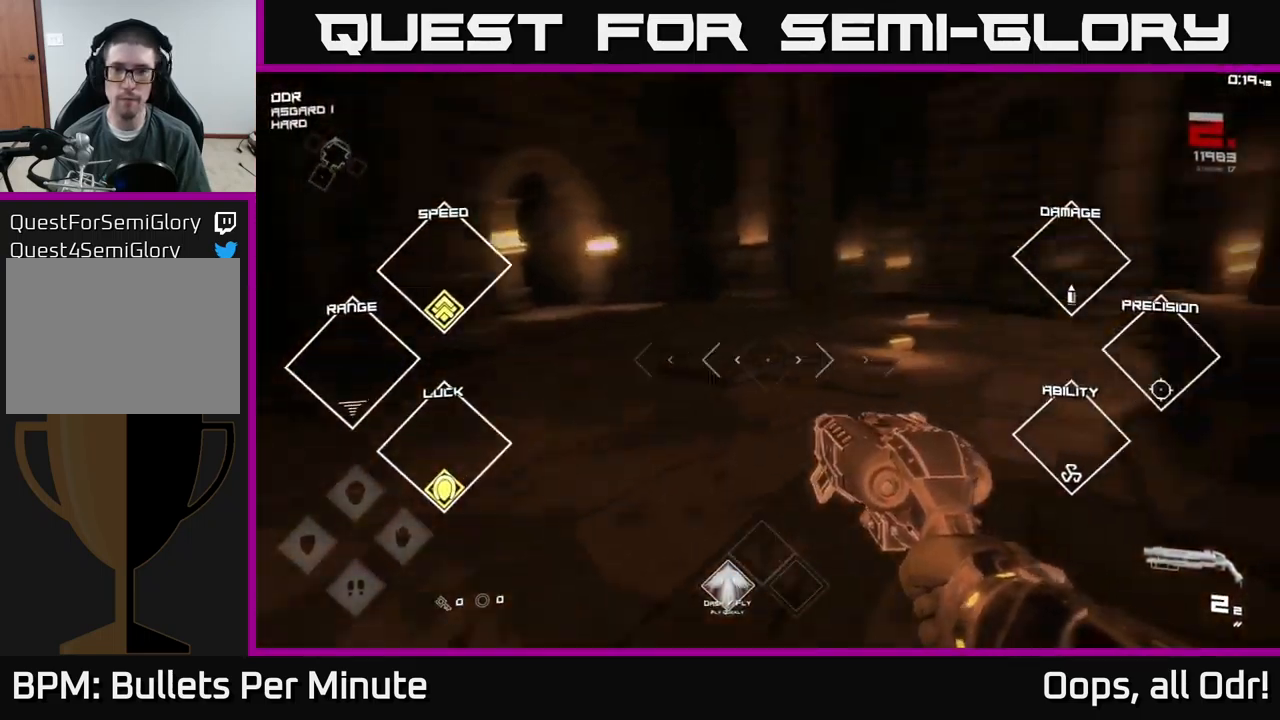
{"buttons": [], "left_stick": "up", "right_stick": "center", "events": [[17, "left_stick", "left"], [150, "left_stick", "center"], [200, "right_stick", "center"], [400, "left_stick", "up"]]}